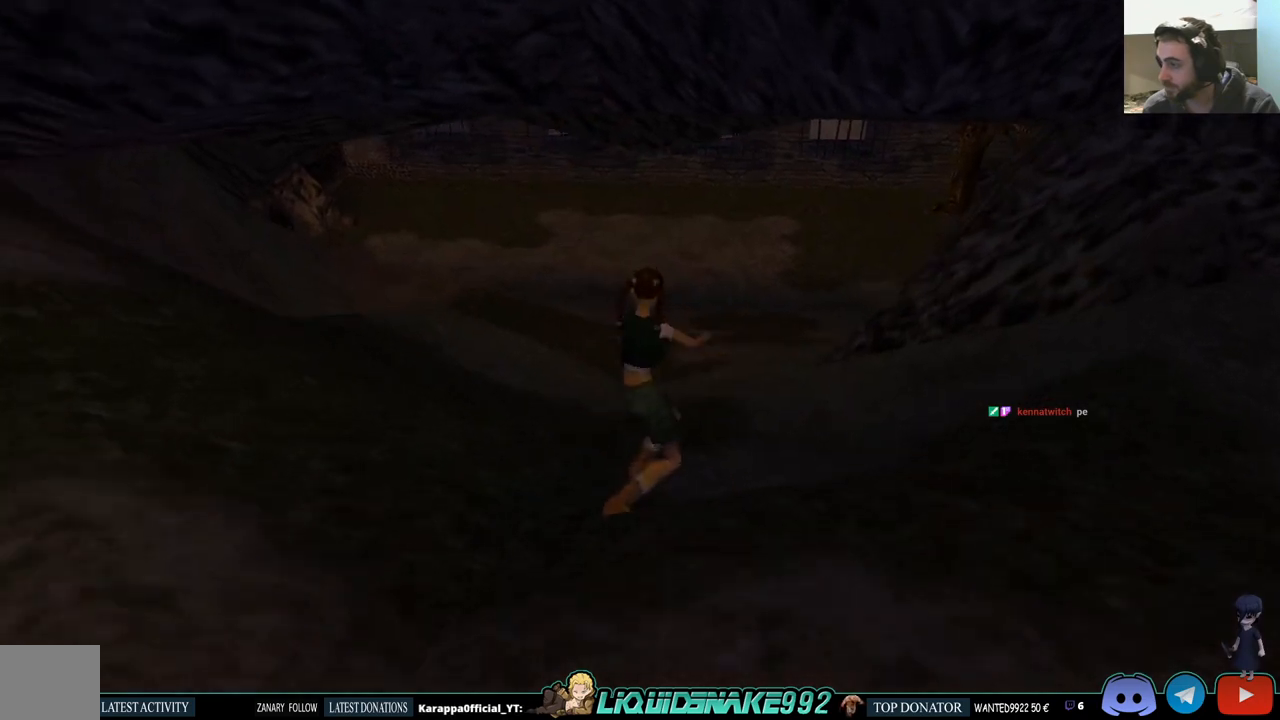
Gameplay with a controller (PlayStation layout); each line is a JSON object with the inputs held at the frame after it. "events" lists button and stick changes between this image and that frame as [ms after this image, input, new state], when the widget could be followed in between.
{"buttons": ["SQUARE", "DPAD_UP"], "left_stick": "center", "right_stick": "center", "events": [[300, "SQUARE", "down"]]}
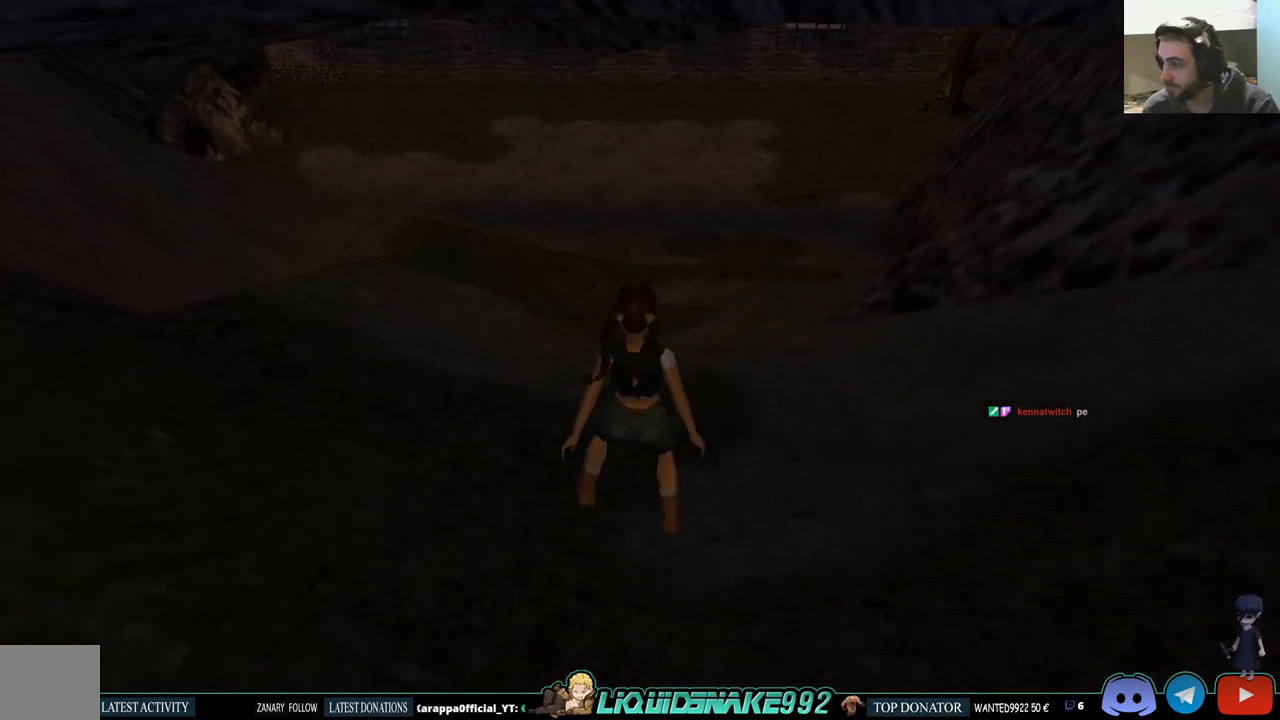
{"buttons": ["DPAD_UP"], "left_stick": "center", "right_stick": "center", "events": [[17, "SQUARE", "up"]]}
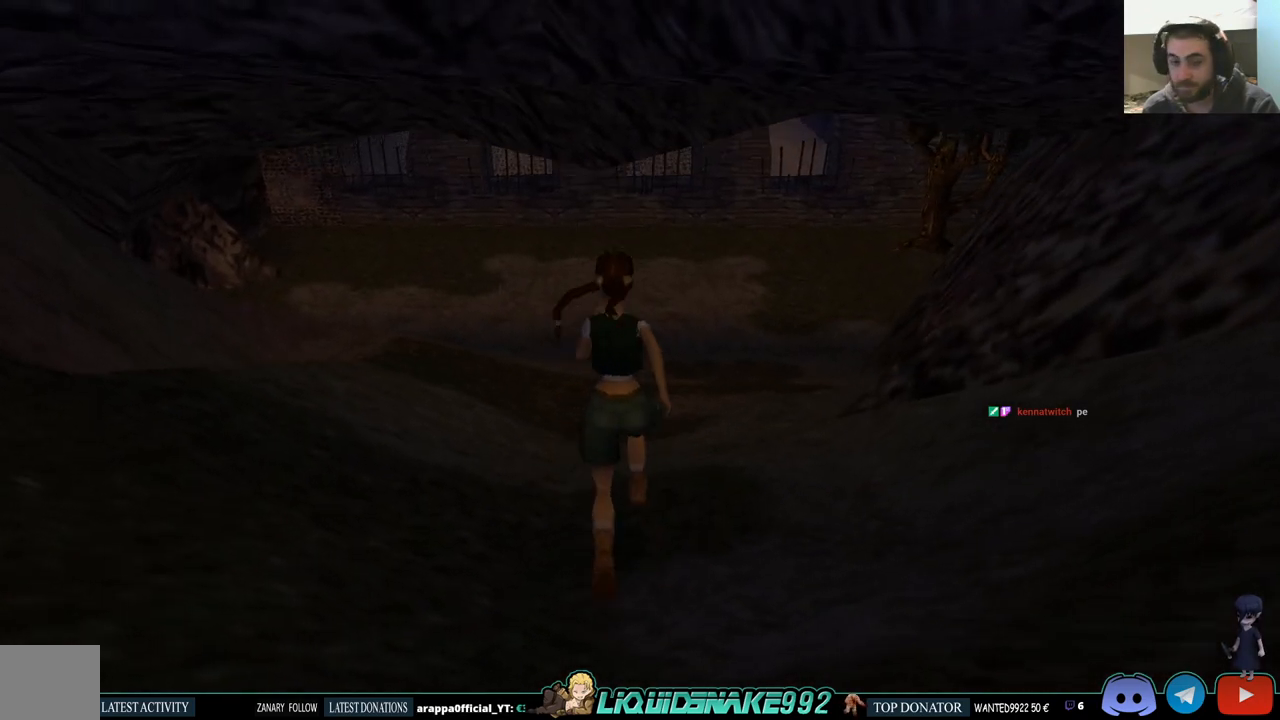
{"buttons": ["DPAD_UP", "DPAD_RIGHT"], "left_stick": "center", "right_stick": "center", "events": [[450, "DPAD_RIGHT", "down"]]}
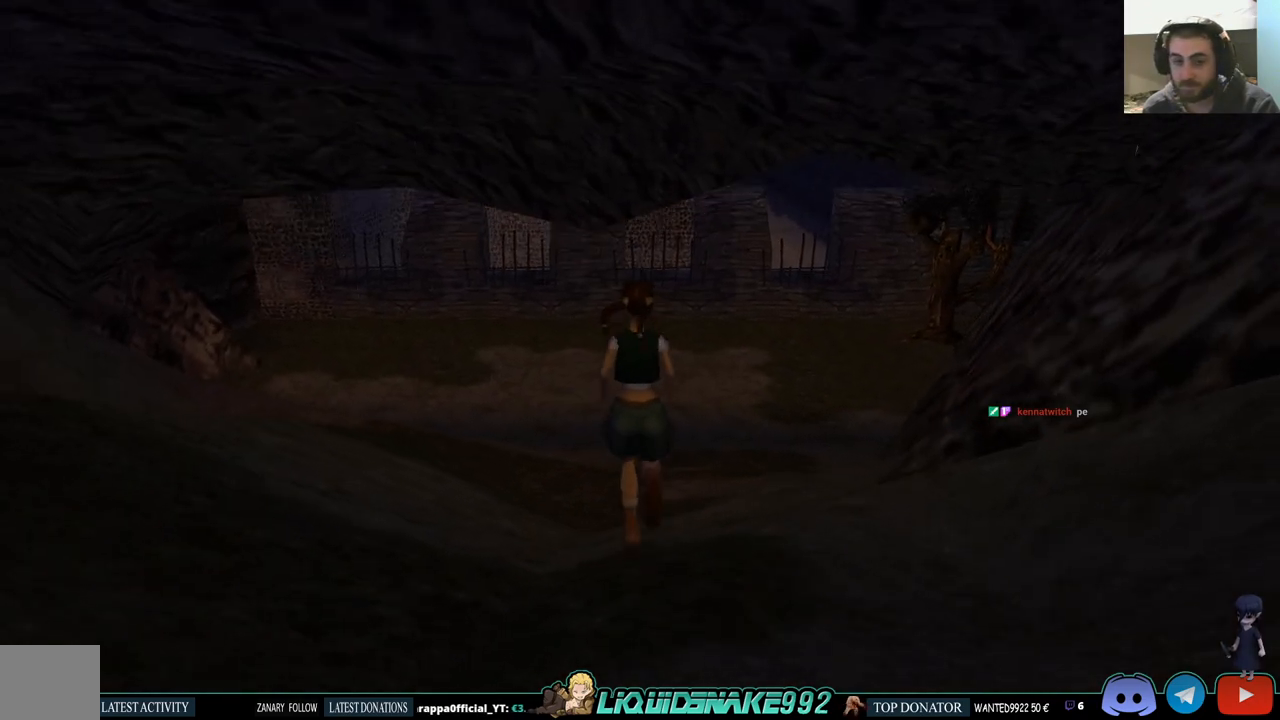
{"buttons": ["DPAD_UP"], "left_stick": "center", "right_stick": "center", "events": [[217, "DPAD_RIGHT", "up"]]}
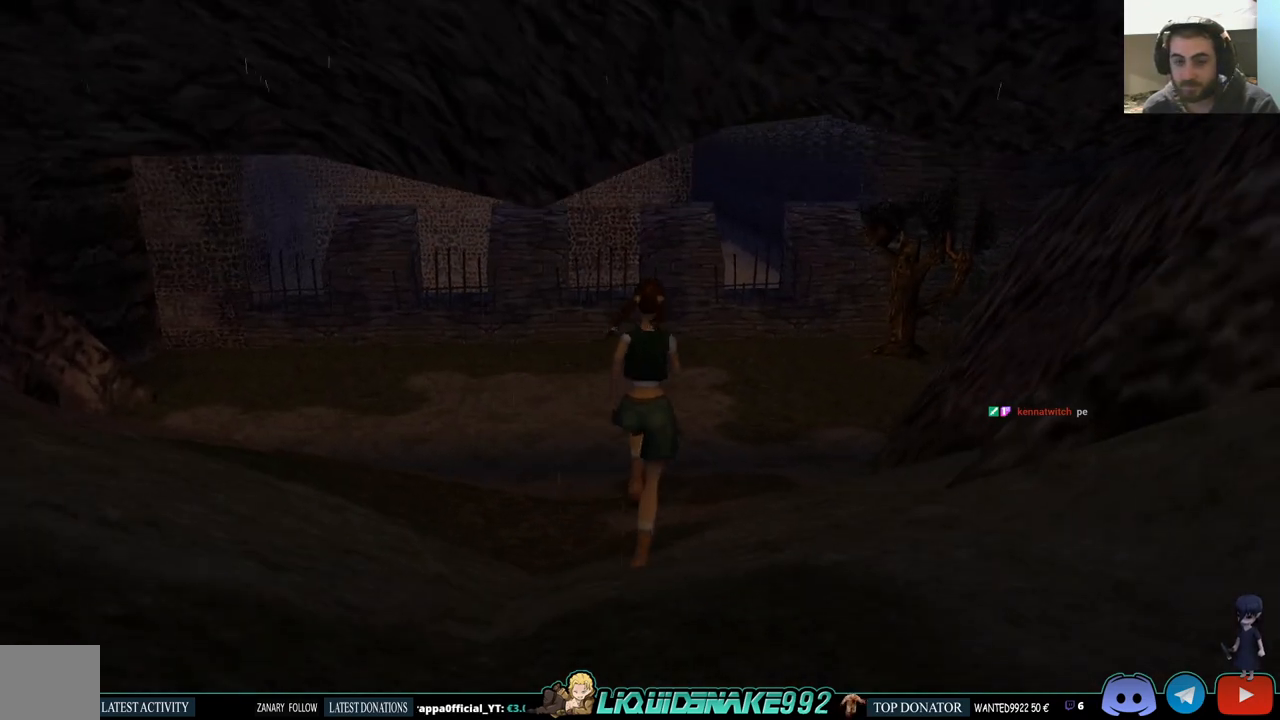
{"buttons": ["DPAD_UP"], "left_stick": "center", "right_stick": "center", "events": []}
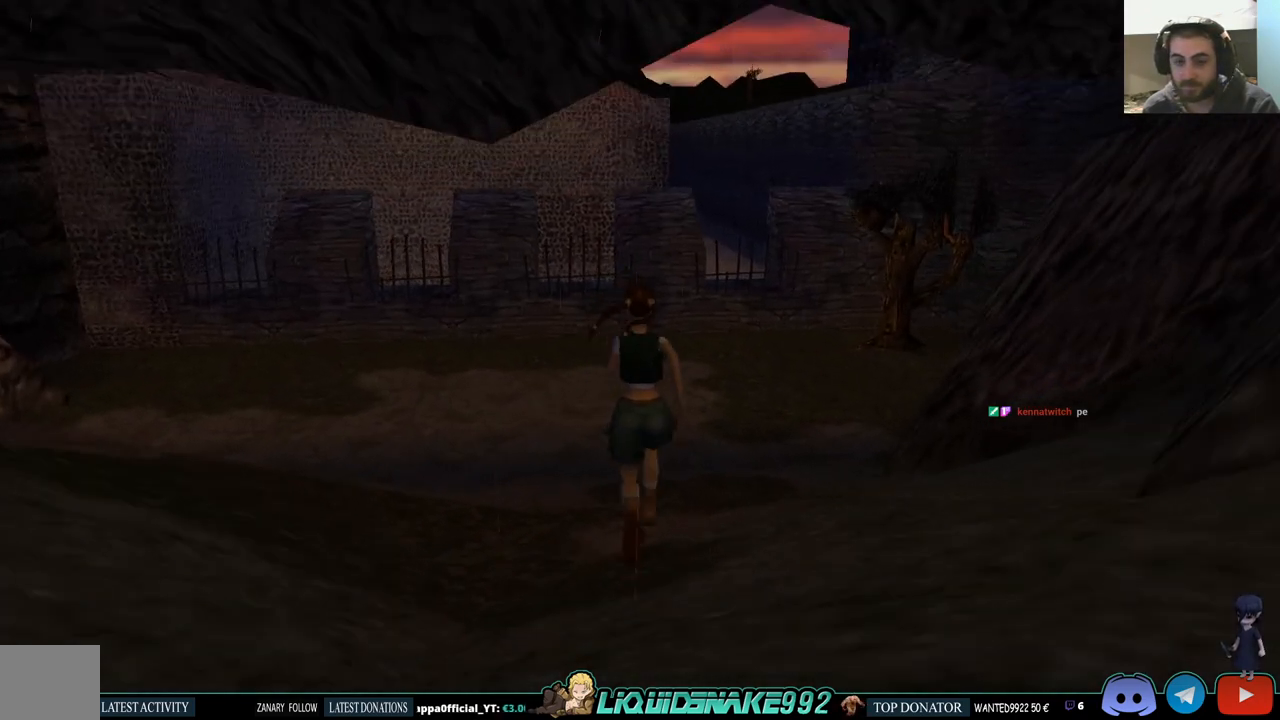
{"buttons": ["DPAD_UP"], "left_stick": "center", "right_stick": "center", "events": []}
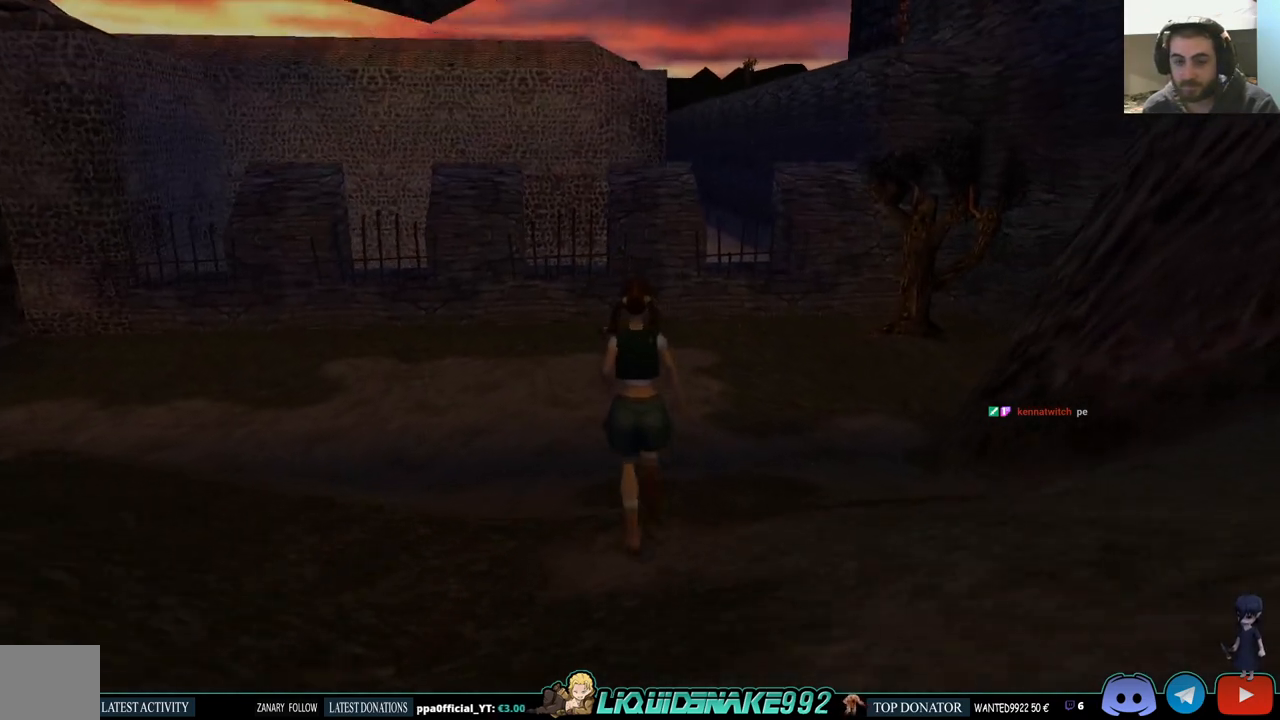
{"buttons": ["DPAD_UP", "DPAD_LEFT"], "left_stick": "center", "right_stick": "center", "events": [[100, "DPAD_LEFT", "down"]]}
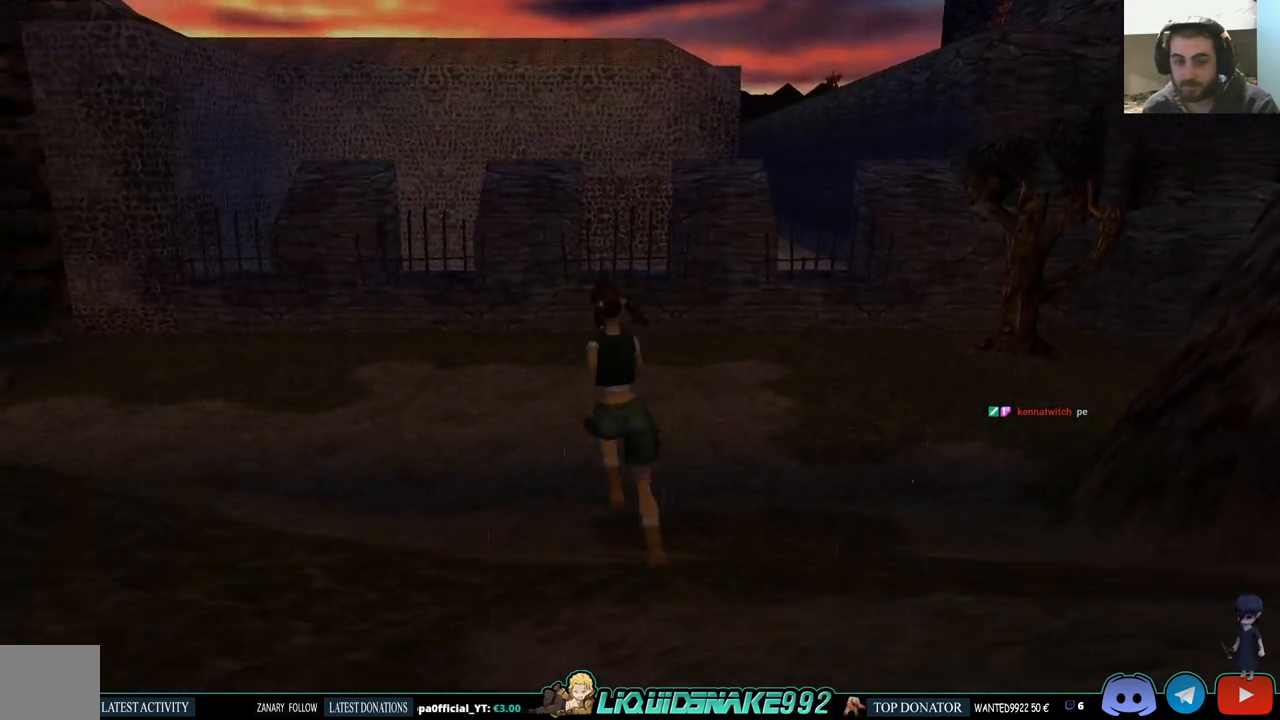
{"buttons": ["DPAD_UP"], "left_stick": "center", "right_stick": "center", "events": [[267, "DPAD_LEFT", "up"]]}
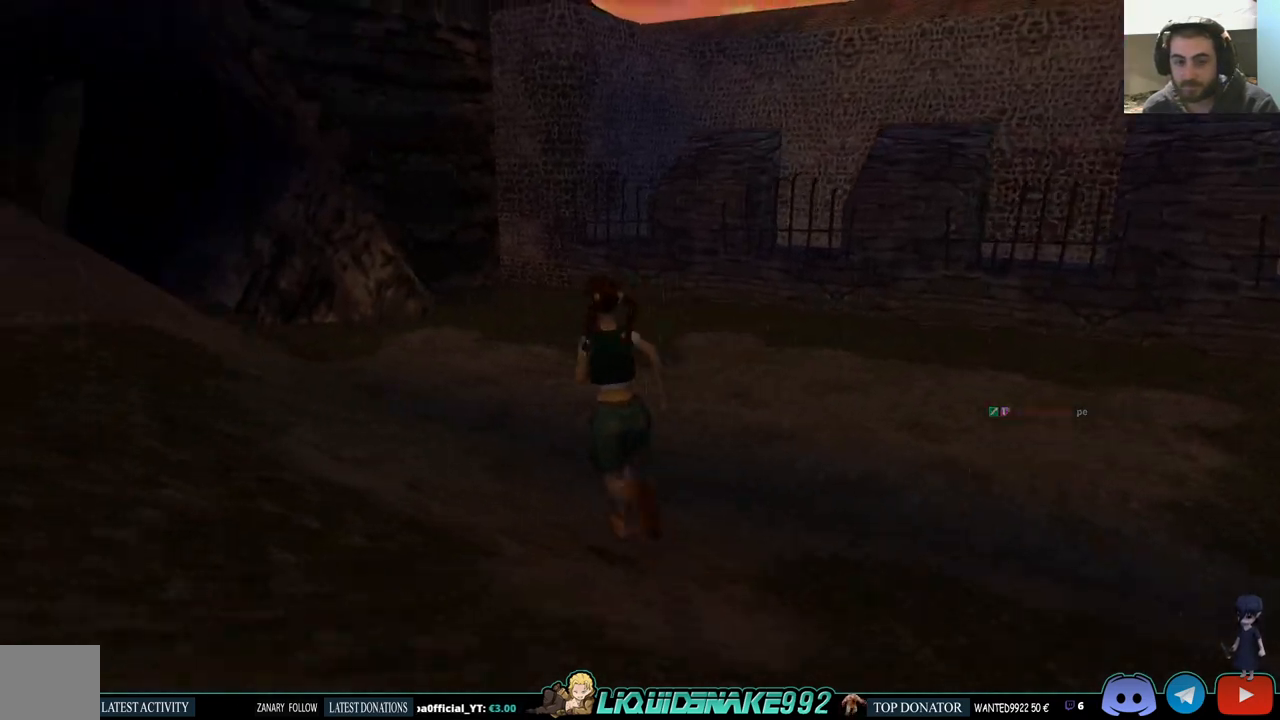
{"buttons": ["SQUARE", "DPAD_UP"], "left_stick": "center", "right_stick": "center", "events": [[317, "SQUARE", "down"]]}
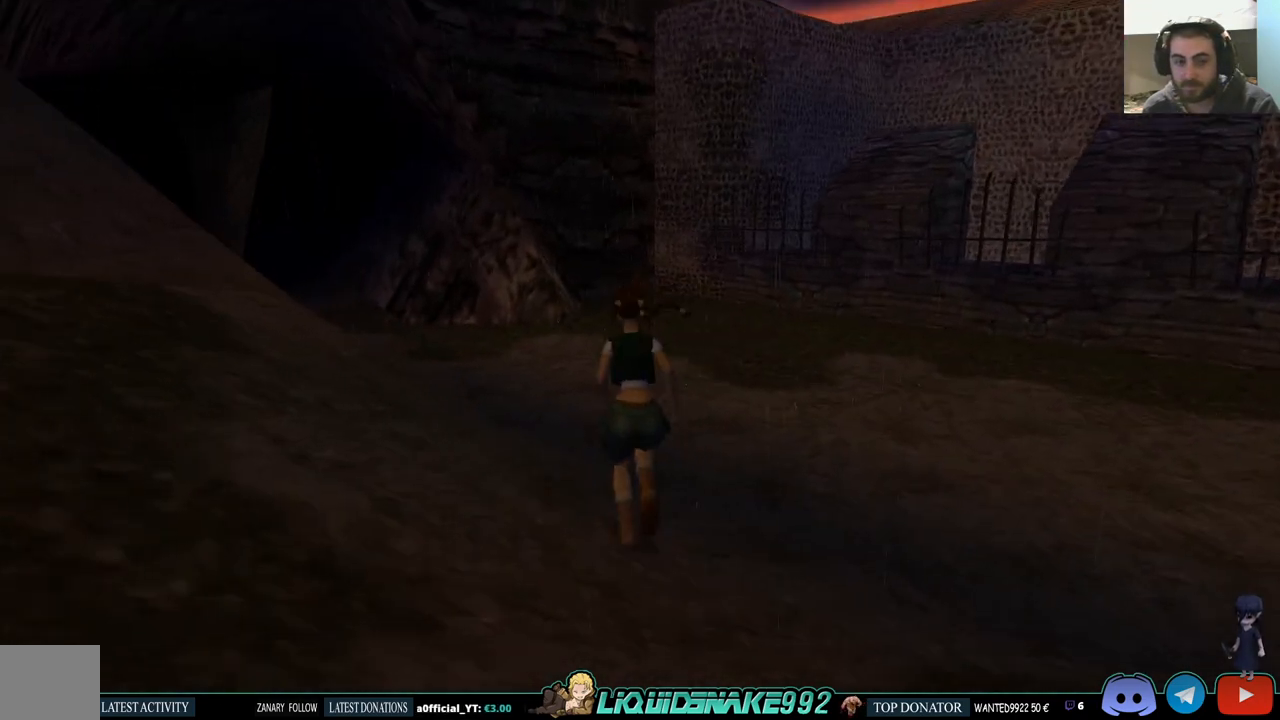
{"buttons": ["DPAD_LEFT"], "left_stick": "center", "right_stick": "center", "events": [[217, "DPAD_LEFT", "down"], [250, "DPAD_UP", "up"], [417, "SQUARE", "up"]]}
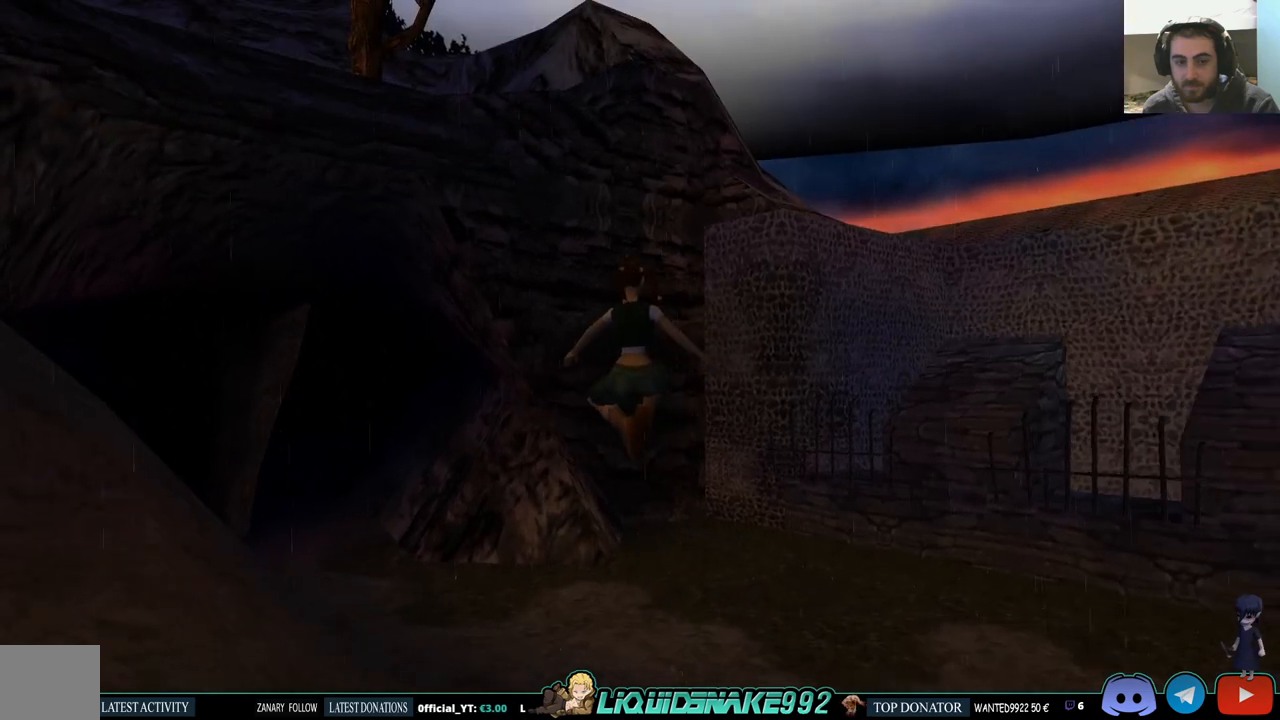
{"buttons": ["DPAD_UP", "DPAD_LEFT"], "left_stick": "center", "right_stick": "center", "events": [[350, "DPAD_LEFT", "up"], [367, "DPAD_UP", "down"], [500, "DPAD_LEFT", "down"]]}
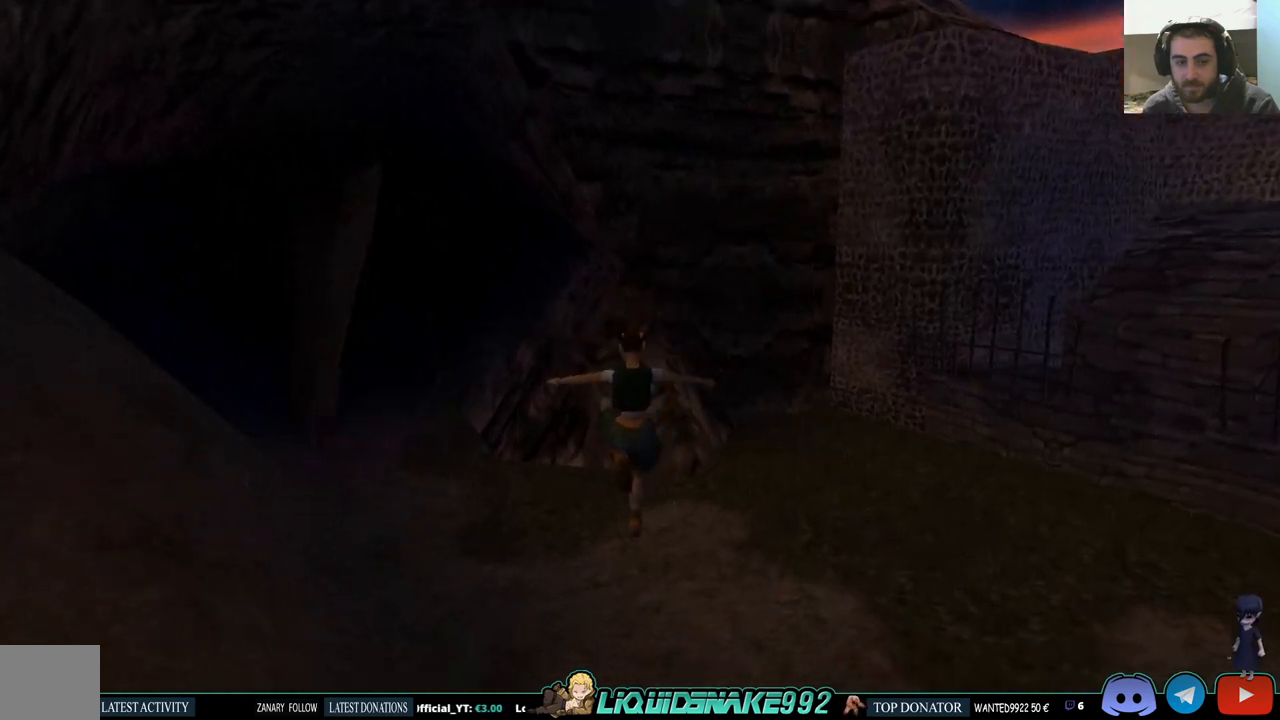
{"buttons": ["SQUARE", "DPAD_UP", "DPAD_LEFT"], "left_stick": "center", "right_stick": "center", "events": [[450, "SQUARE", "down"]]}
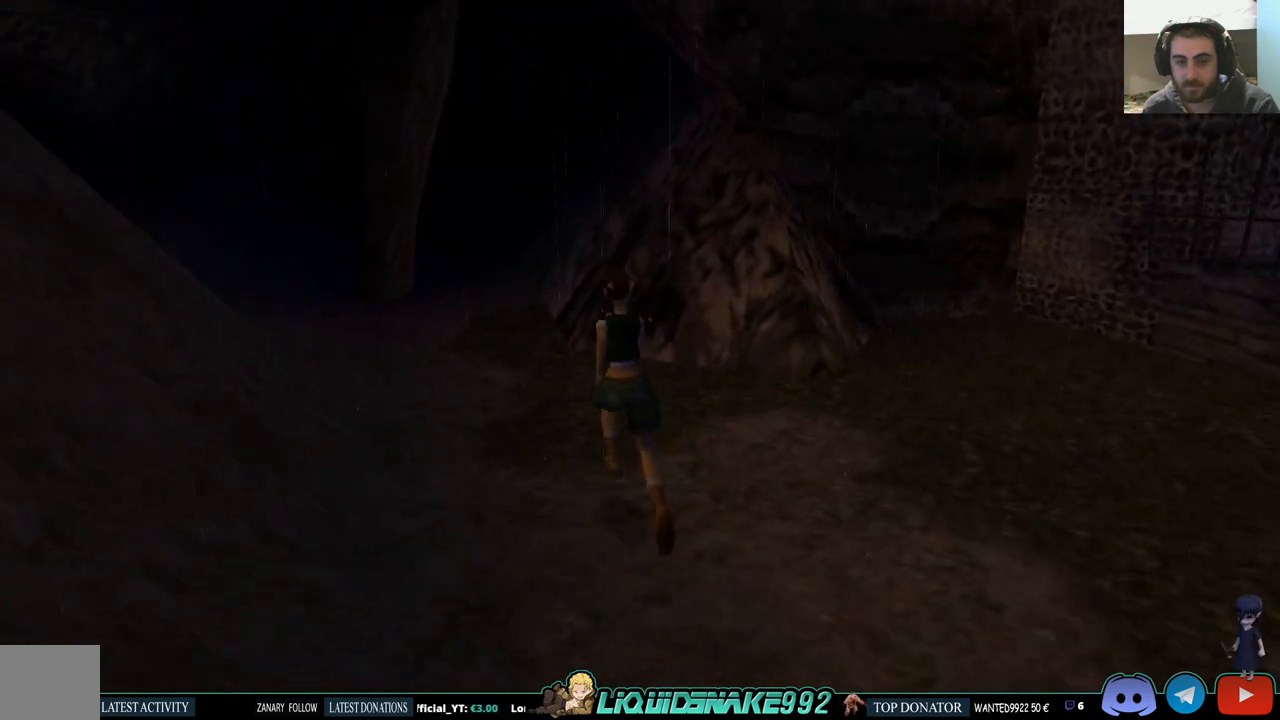
{"buttons": ["SQUARE", "DPAD_UP", "DPAD_LEFT"], "left_stick": "center", "right_stick": "center", "events": []}
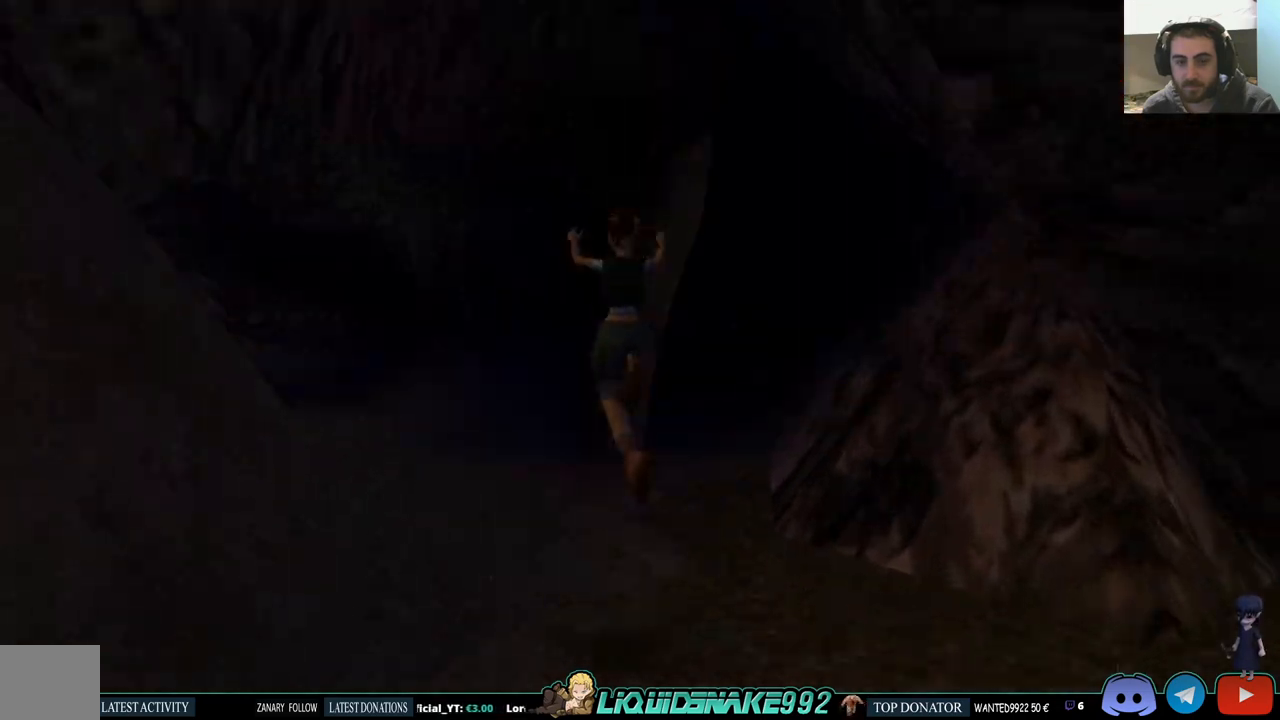
{"buttons": ["DPAD_LEFT"], "left_stick": "center", "right_stick": "center"}
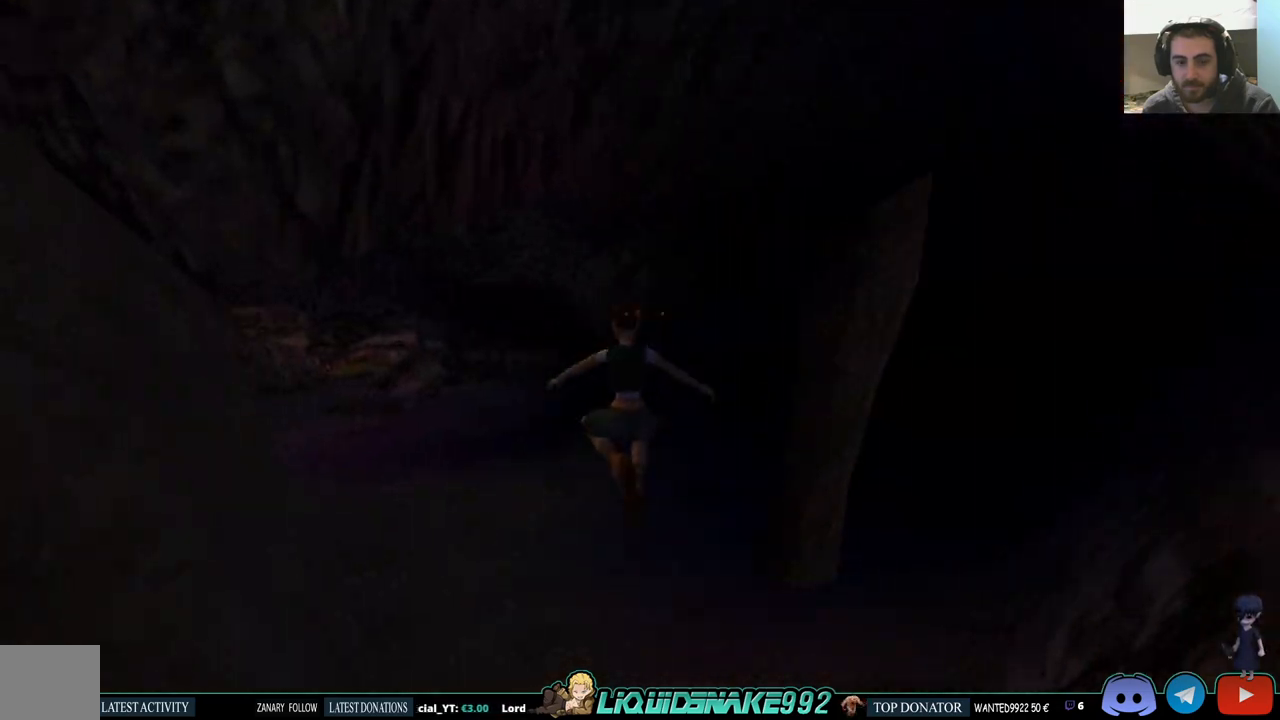
{"buttons": [], "left_stick": "center", "right_stick": "center", "events": [[367, "DPAD_LEFT", "up"]]}
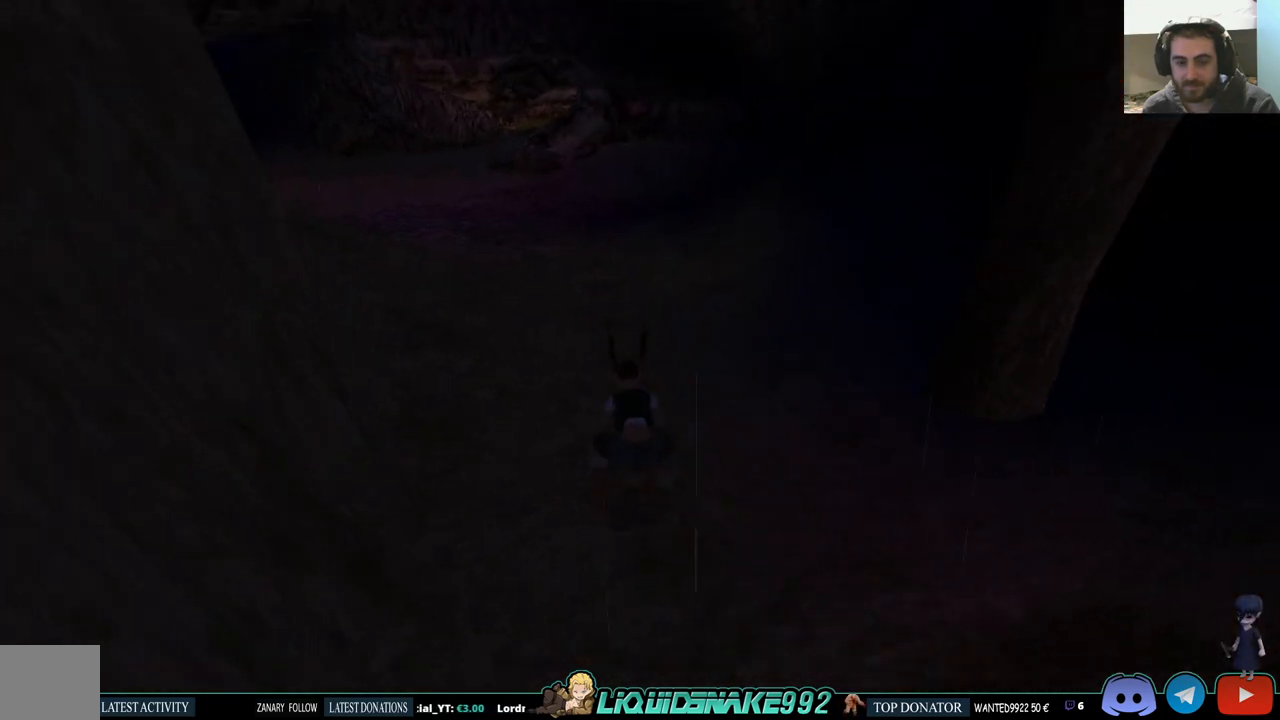
{"buttons": [], "left_stick": "center", "right_stick": "center", "events": []}
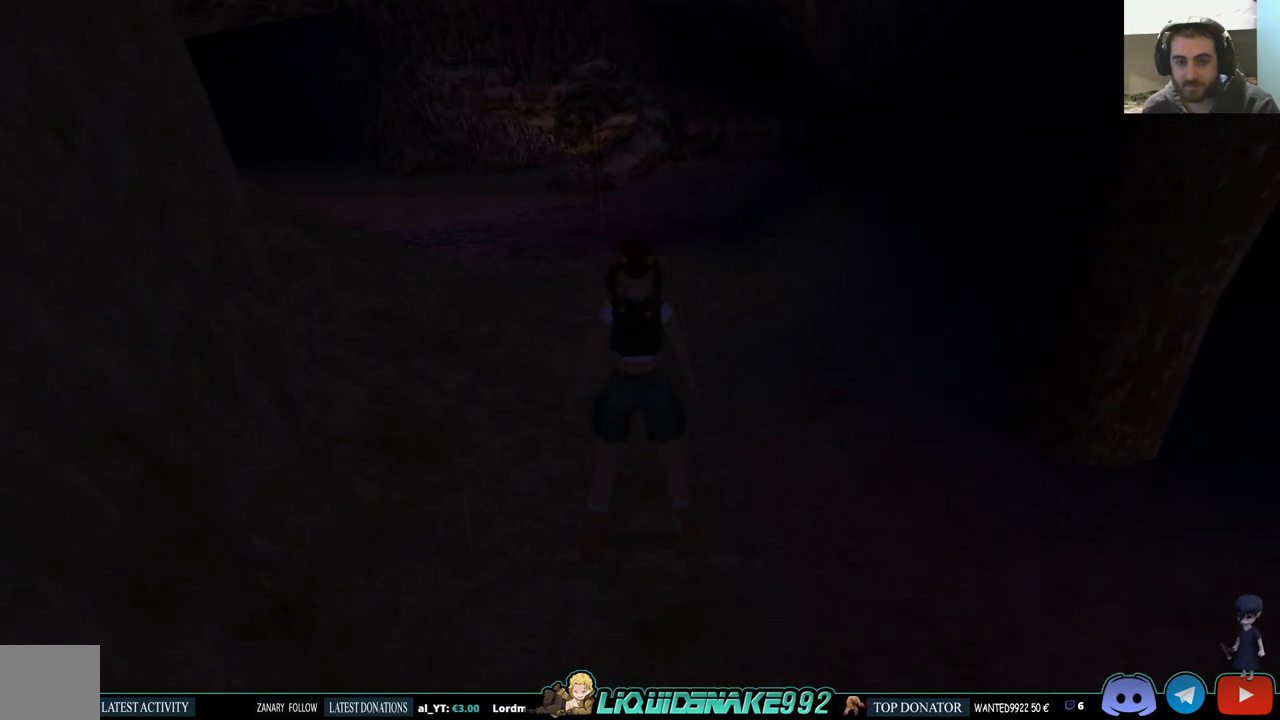
{"buttons": ["CIRCLE"], "left_stick": "center", "right_stick": "center", "events": [[367, "CIRCLE", "down"]]}
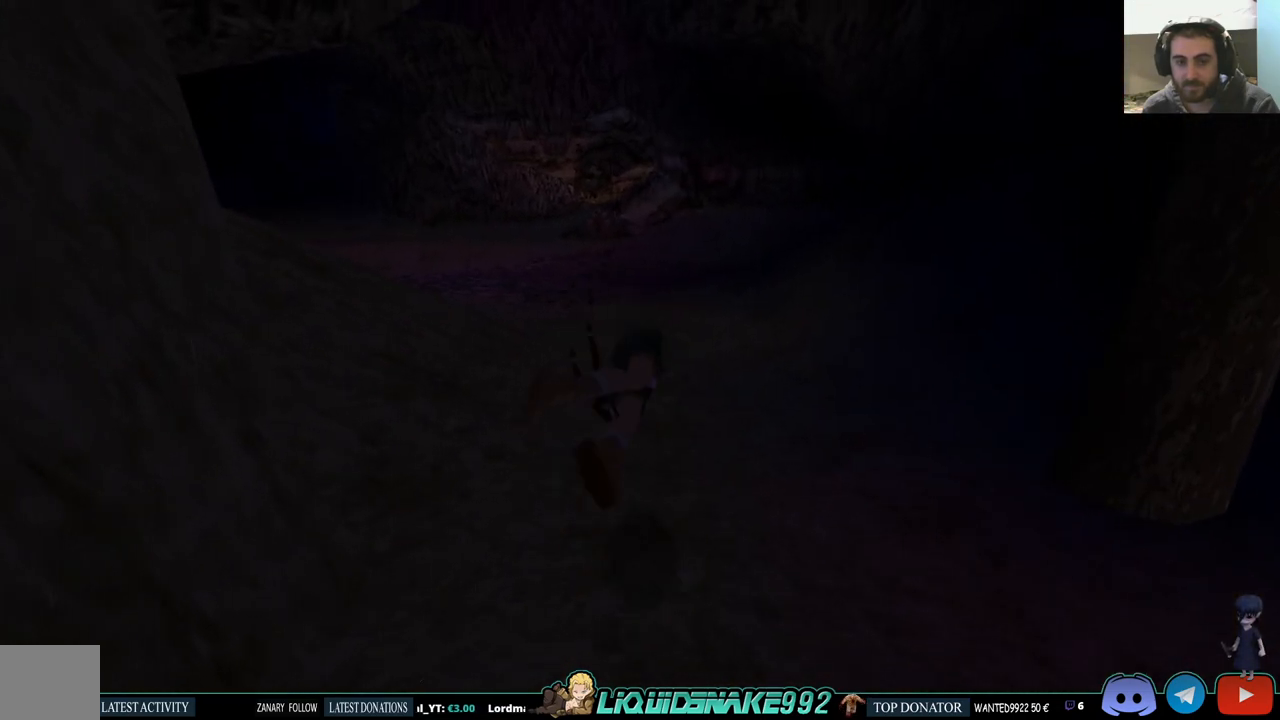
{"buttons": [], "left_stick": "center", "right_stick": "center", "events": [[417, "CIRCLE", "up"]]}
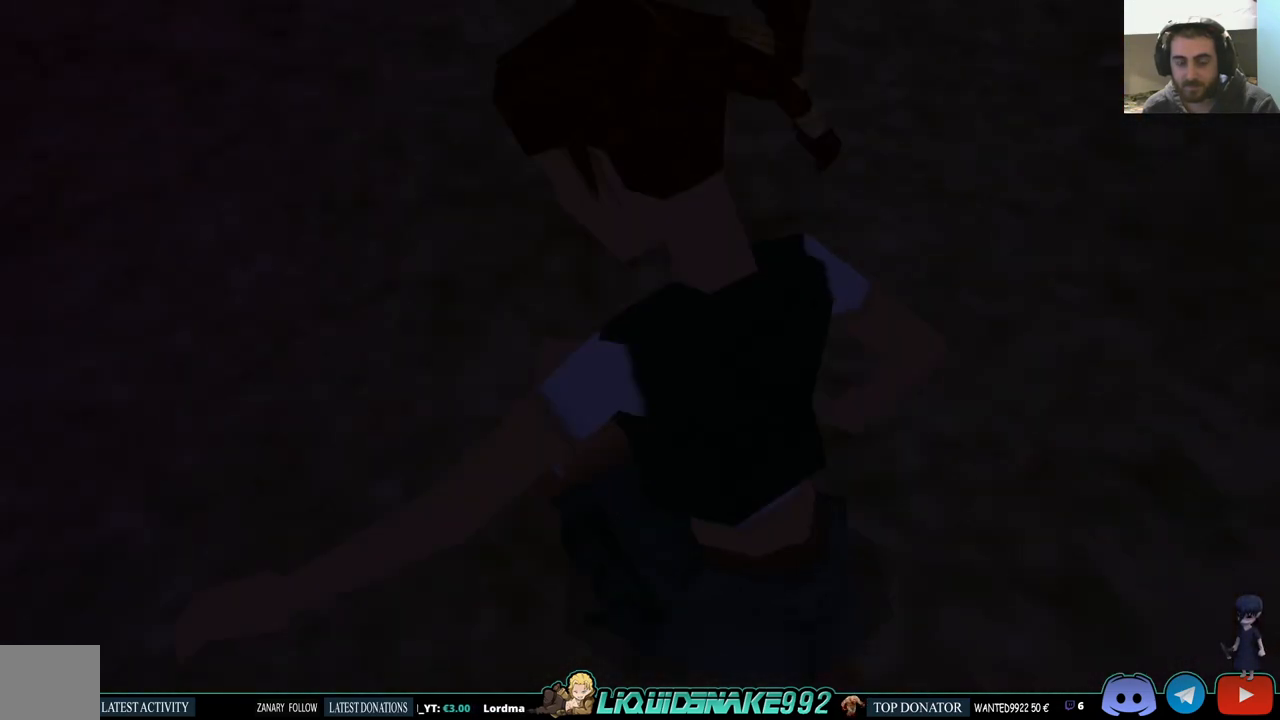
{"buttons": ["DPAD_UP"], "left_stick": "center", "right_stick": "center", "events": [[50, "DPAD_UP", "down"]]}
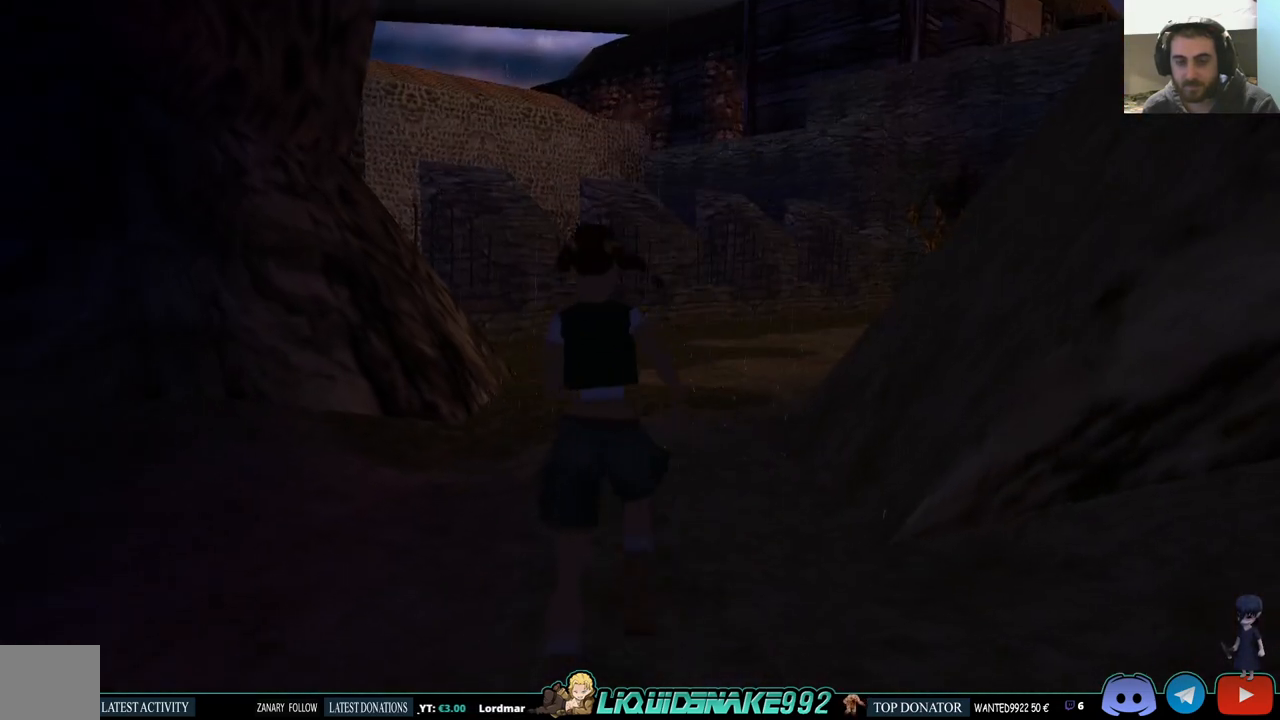
{"buttons": ["SQUARE", "DPAD_UP"], "left_stick": "center", "right_stick": "center", "events": [[50, "SQUARE", "down"]]}
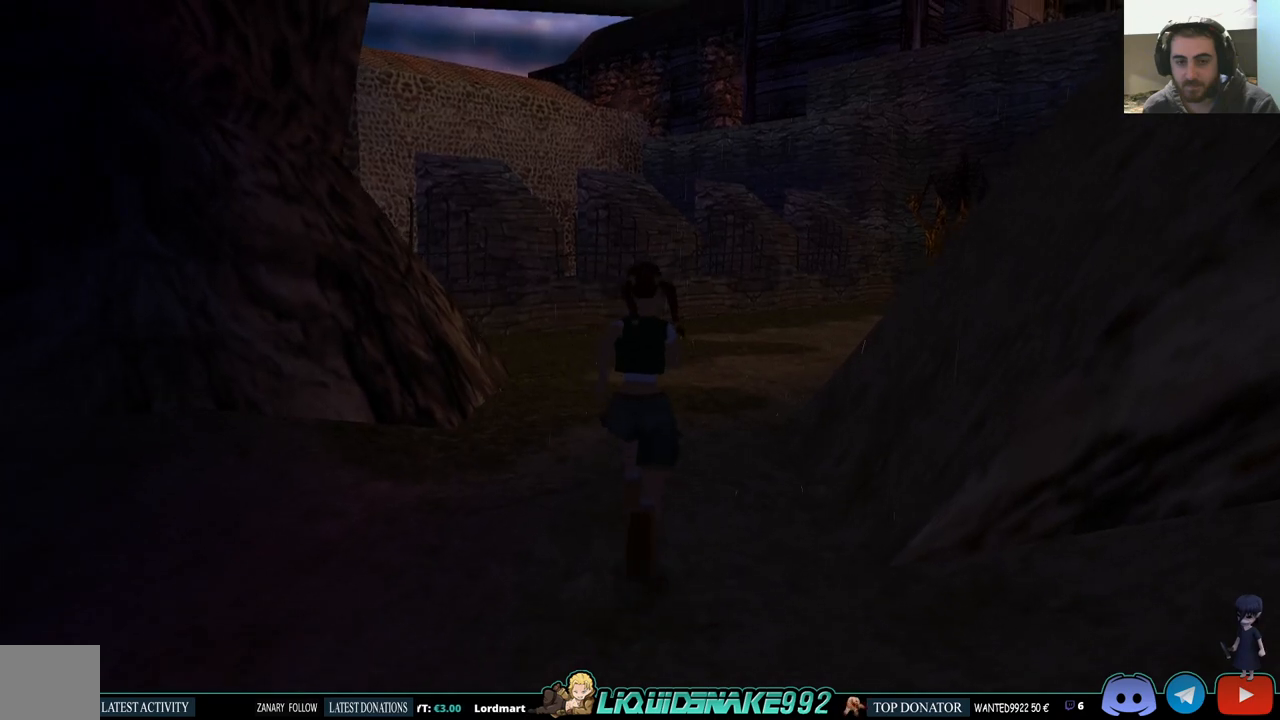
{"buttons": ["SQUARE", "DPAD_UP"], "left_stick": "center", "right_stick": "center", "events": []}
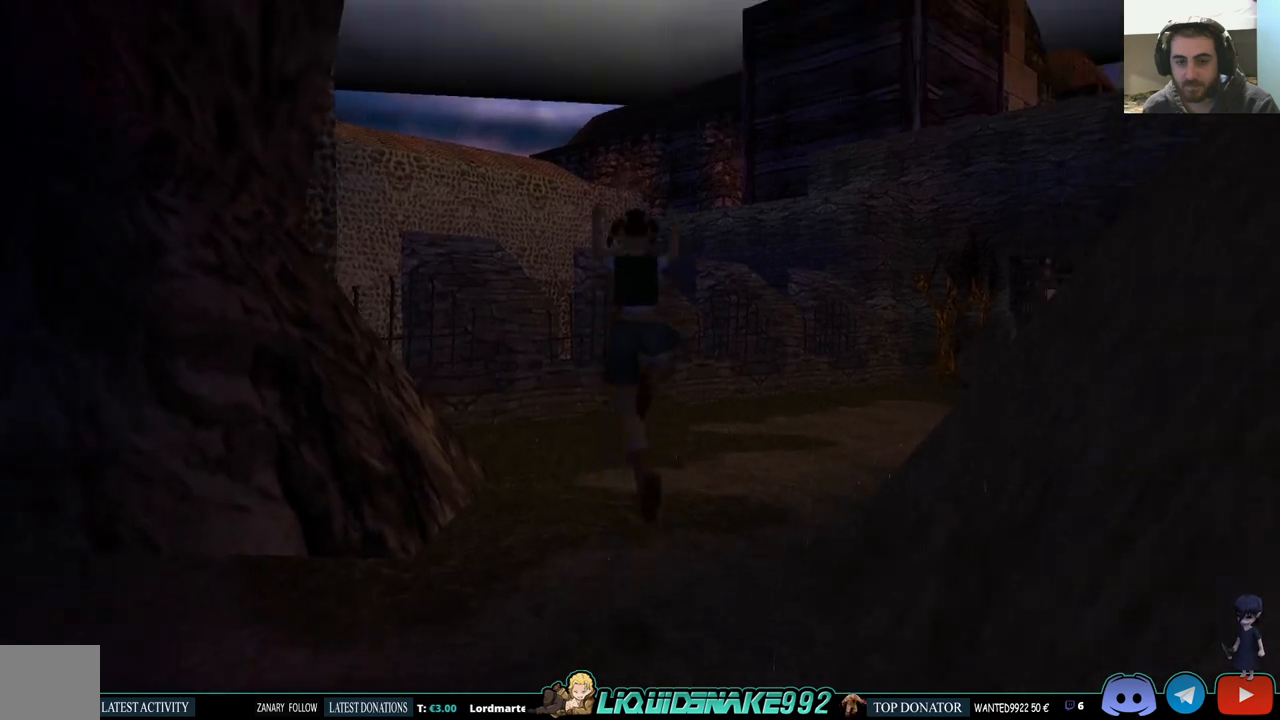
{"buttons": ["DPAD_UP"], "left_stick": "center", "right_stick": "center", "events": [[50, "SQUARE", "up"]]}
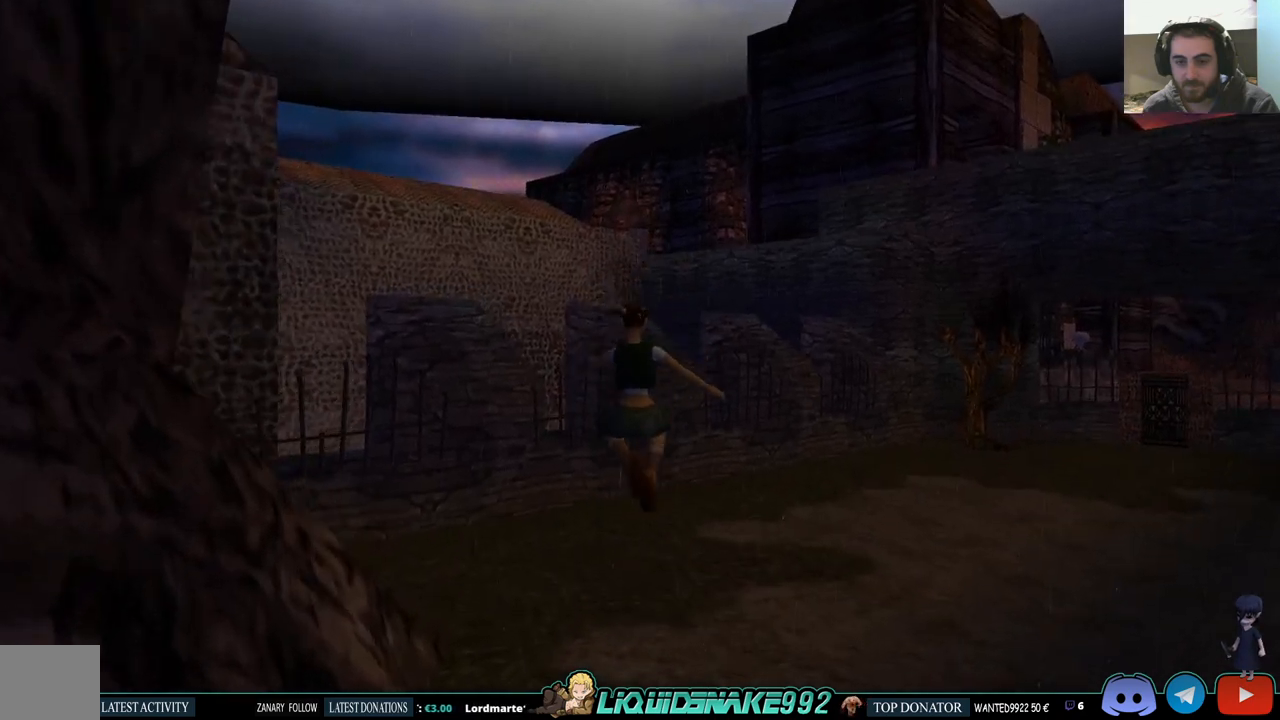
{"buttons": ["SQUARE", "DPAD_UP", "DPAD_RIGHT"], "left_stick": "center", "right_stick": "center", "events": [[183, "DPAD_RIGHT", "down"], [483, "SQUARE", "down"]]}
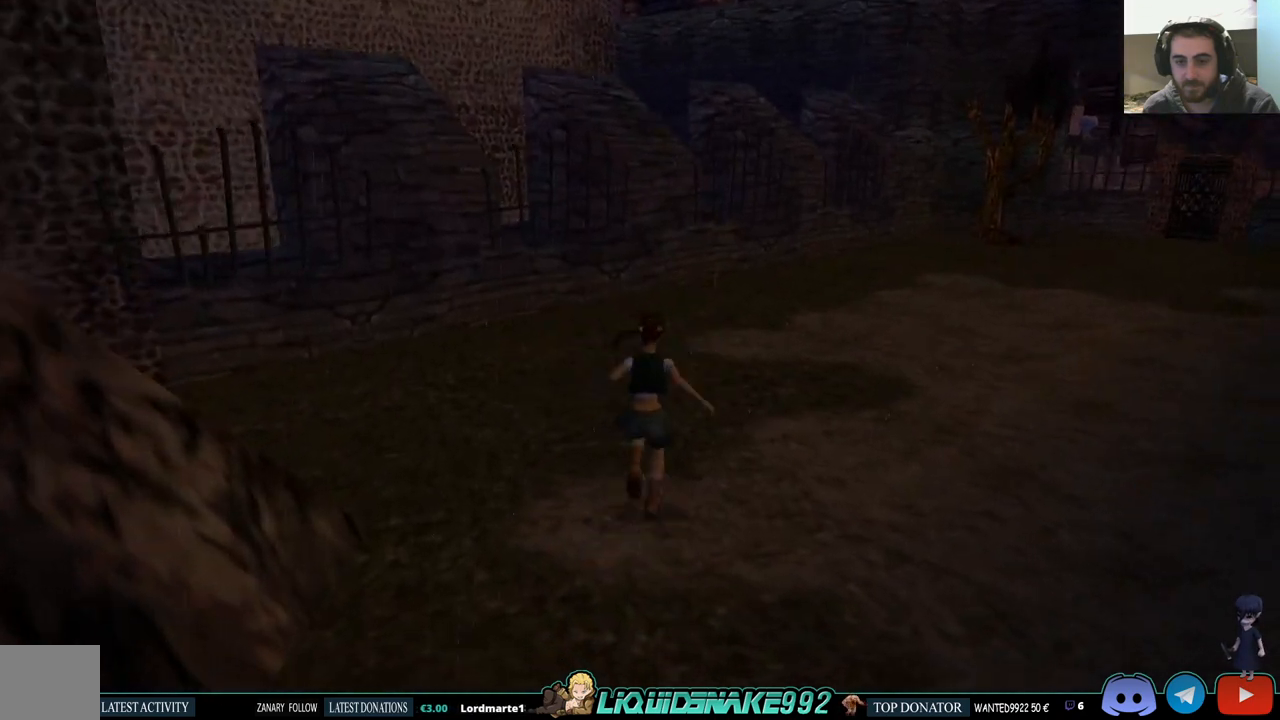
{"buttons": ["SQUARE", "DPAD_UP"], "left_stick": "center", "right_stick": "center", "events": [[333, "DPAD_RIGHT", "up"]]}
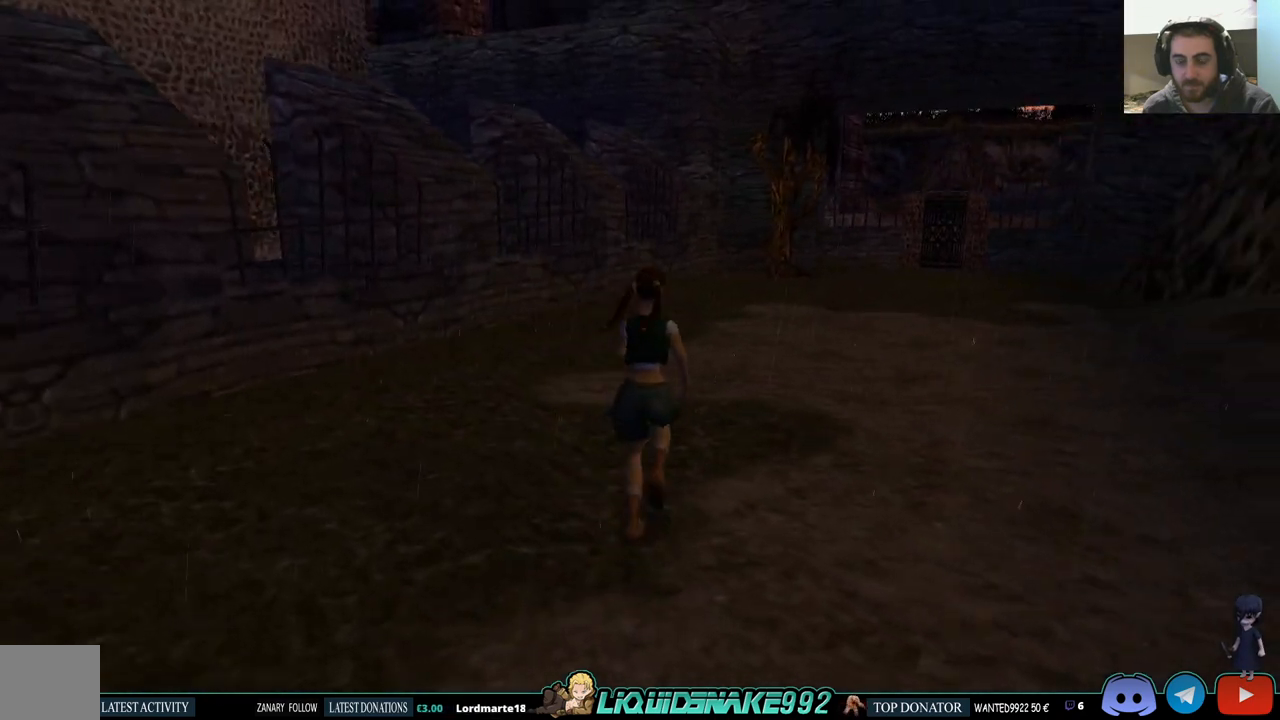
{"buttons": ["DPAD_UP", "DPAD_RIGHT"], "left_stick": "center", "right_stick": "center", "events": [[250, "SQUARE", "up"], [300, "DPAD_RIGHT", "down"]]}
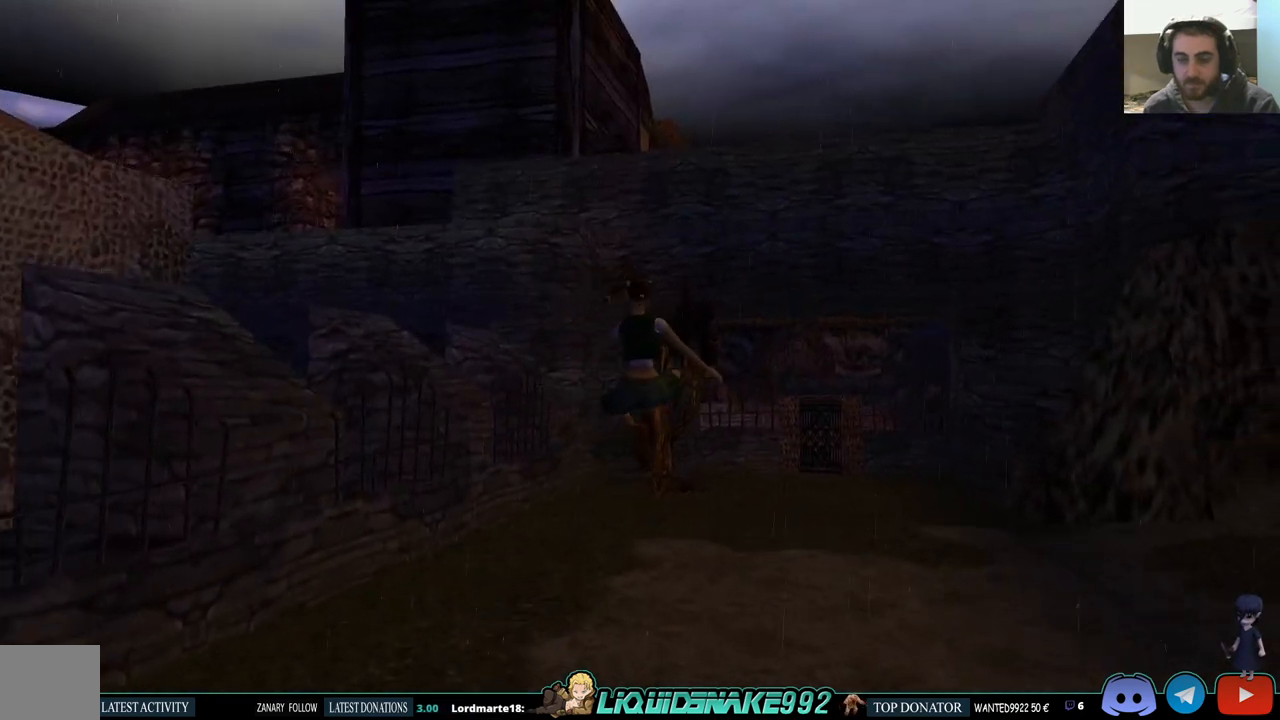
{"buttons": ["DPAD_UP"], "left_stick": "center", "right_stick": "center", "events": [[17, "DPAD_RIGHT", "up"]]}
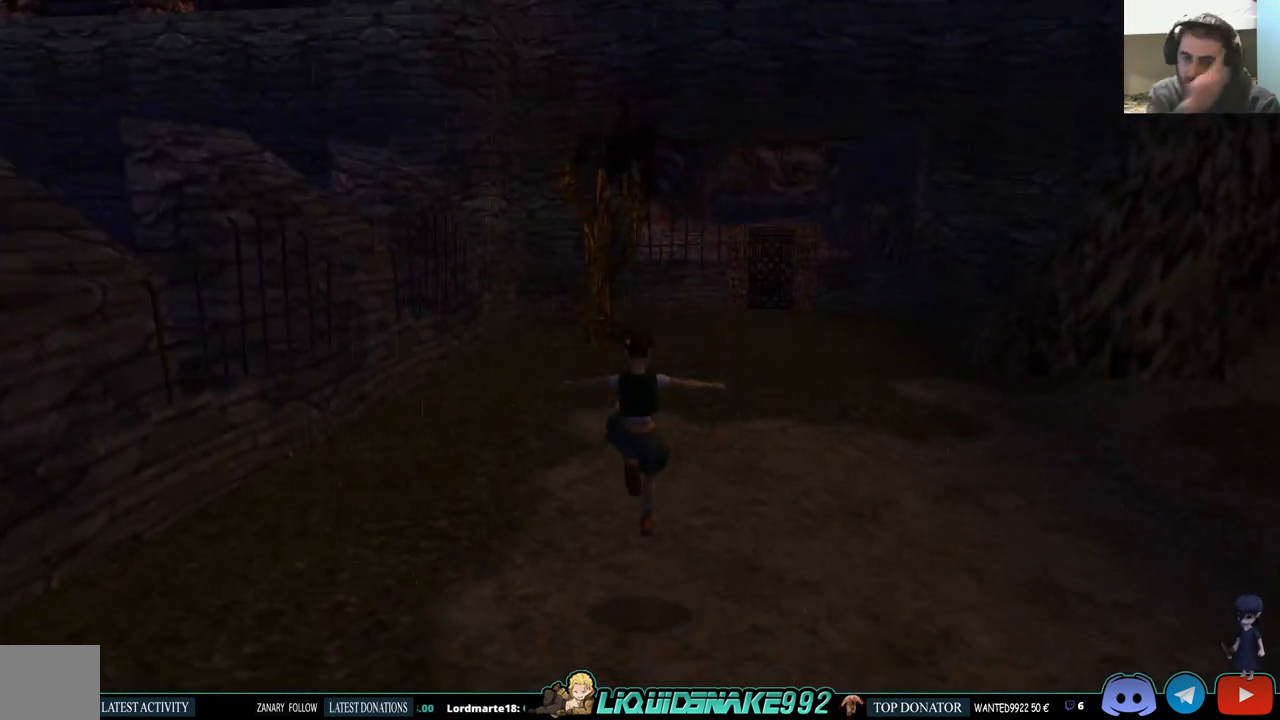
{"buttons": ["DPAD_UP"], "left_stick": "center", "right_stick": "center", "events": []}
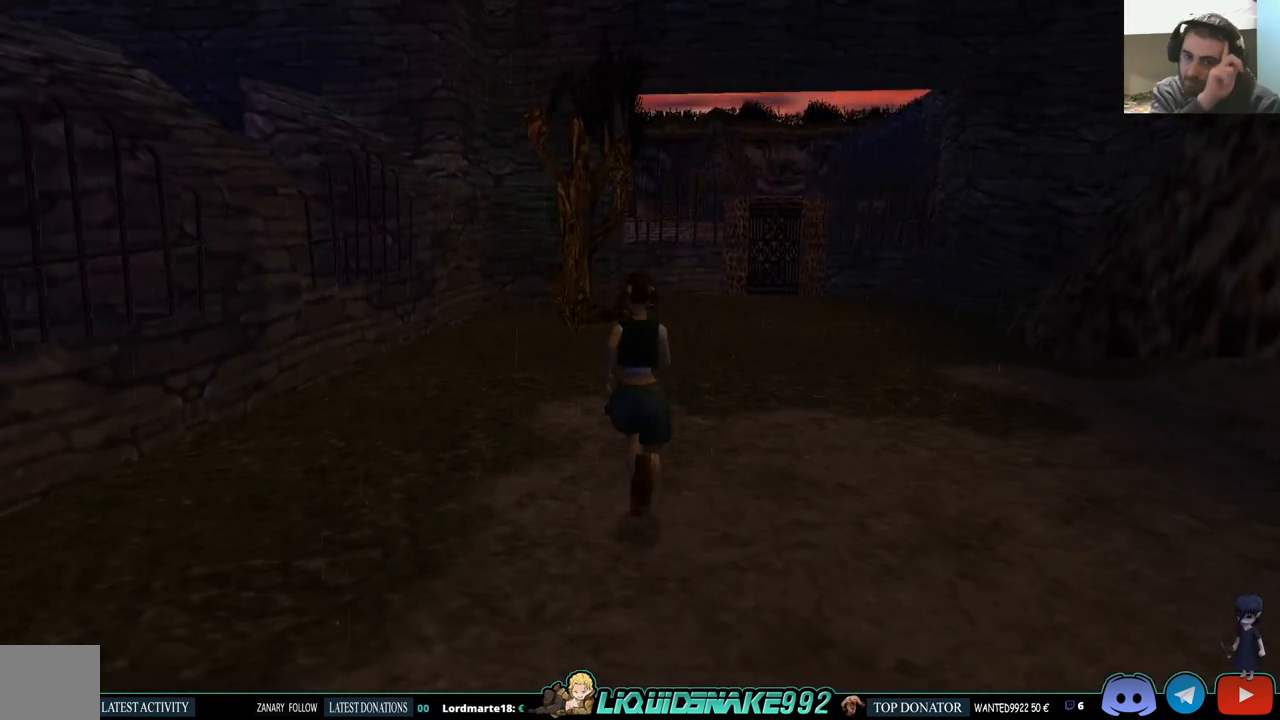
{"buttons": ["DPAD_UP"], "left_stick": "center", "right_stick": "center", "events": []}
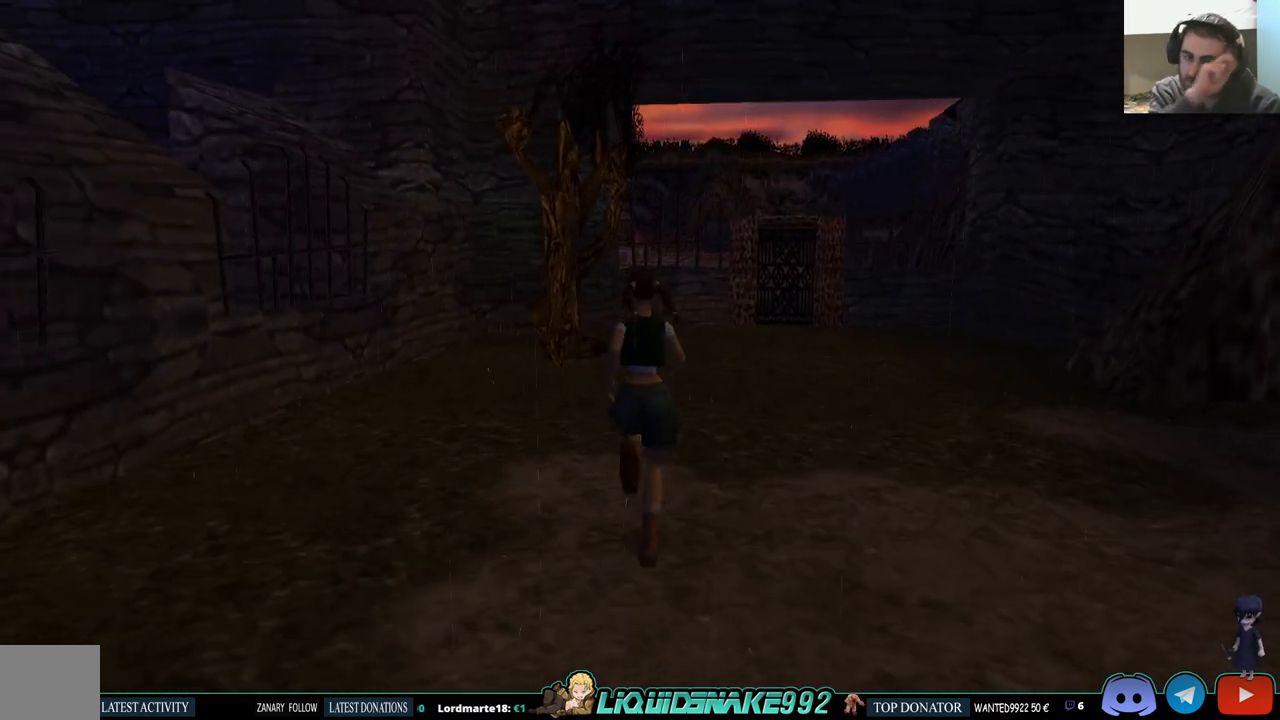
{"buttons": ["DPAD_UP"], "left_stick": "center", "right_stick": "center", "events": []}
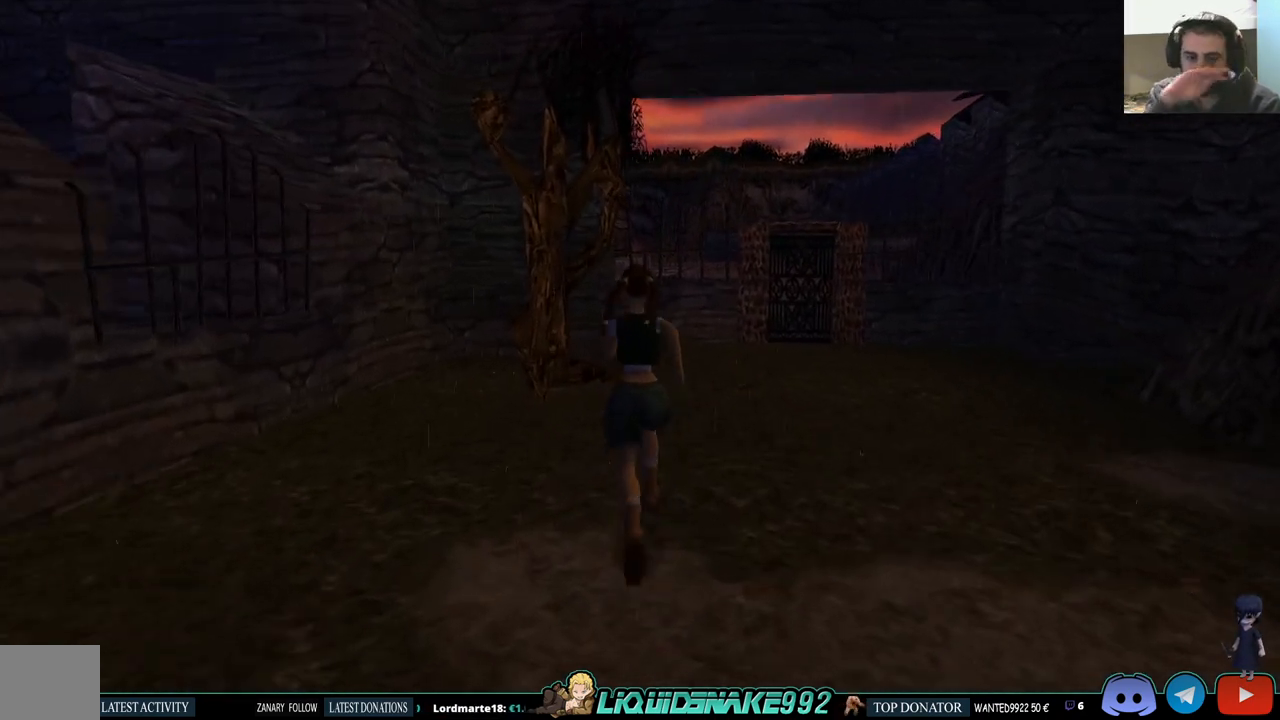
{"buttons": ["DPAD_UP"], "left_stick": "center", "right_stick": "center", "events": []}